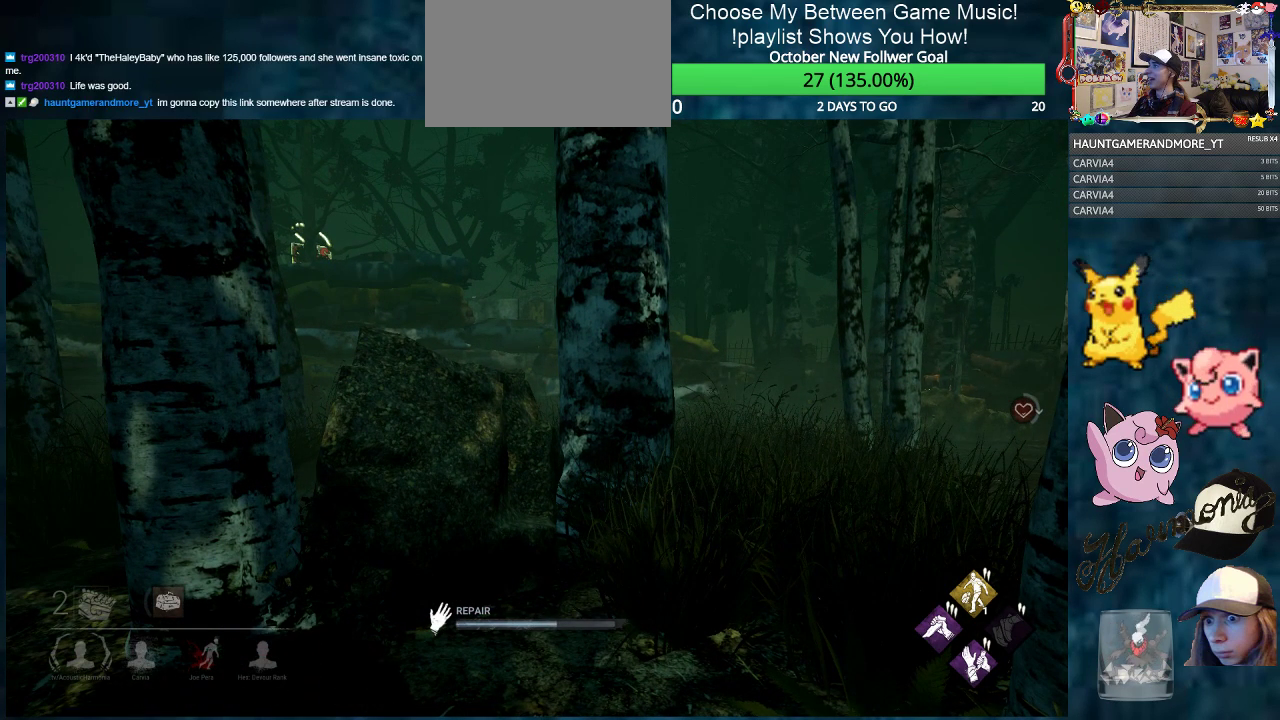
Gameplay with keyboard and mouse; each line is a JSON object with the keys and mouse buttons held at the frame after it. "events" lists presses ("down") and releases ("up") of "1", "2", "3", "4", "5", "a", "alt", "c", "caps_lock", "ctrl", "d", "e", "f", "g", "q", "r", "s", "shift", "space", "t", "tab", "v", "w", "x", "z", "mouse_left", "mouse_wheel" and "mouse_right" between this image and that frame as [ms after this image, input, new state], when the widget could be followed in between. "mouse_left", "mouse_wheel", "mouse_right" = the "left", "wheel", "right" buttons of the "mouse" list. No other keys are recorded. "wheel" means that the mouse wheel is clicked or scrolled. "mouse_move" is the direction in which the mouse moves at that frame (one of eight, or "still"), when it could be read.
{"keys": [], "mouse": ["left"], "mouse_move": "still", "events": []}
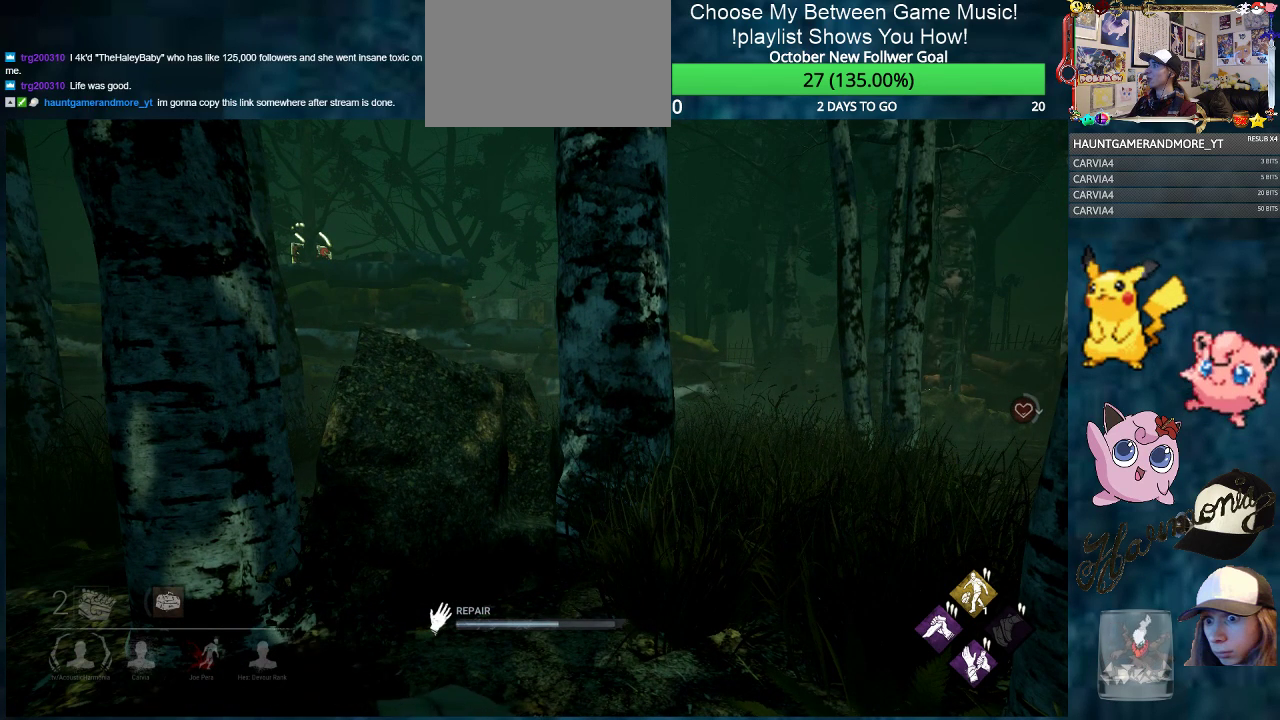
{"keys": [], "mouse": ["left"], "mouse_move": "still", "events": []}
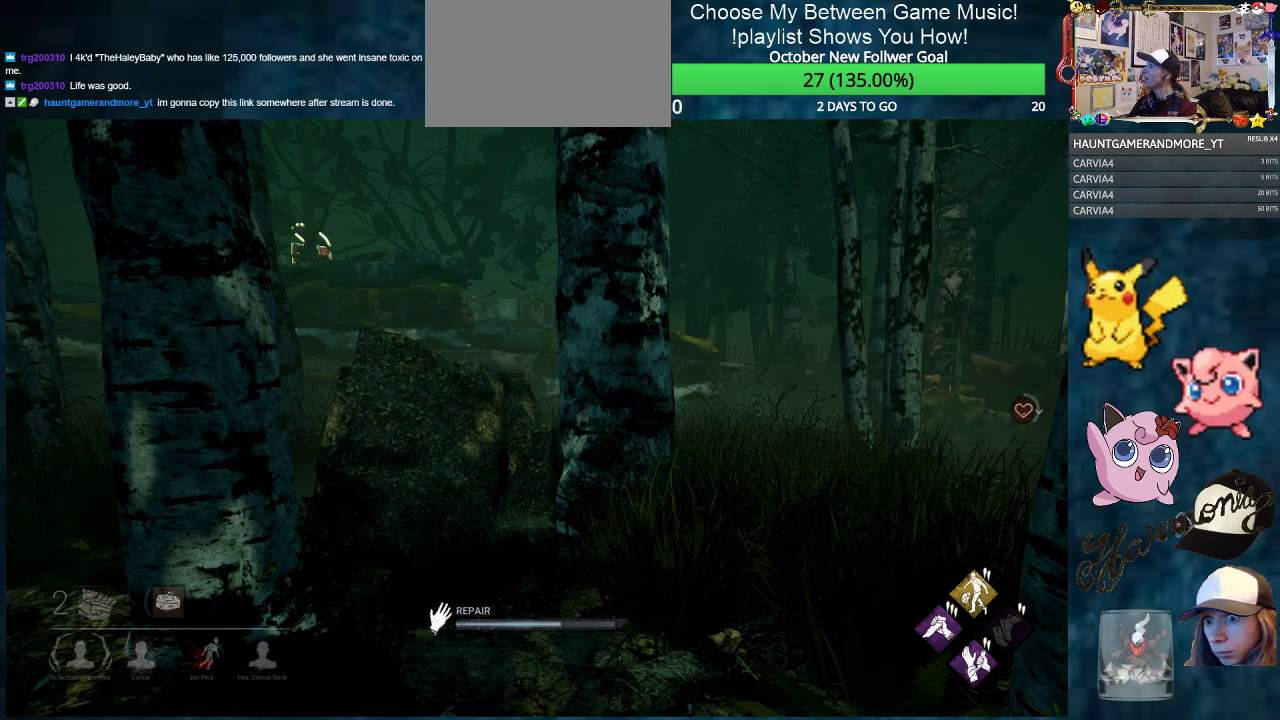
{"keys": [], "mouse": ["left"], "mouse_move": "still", "events": []}
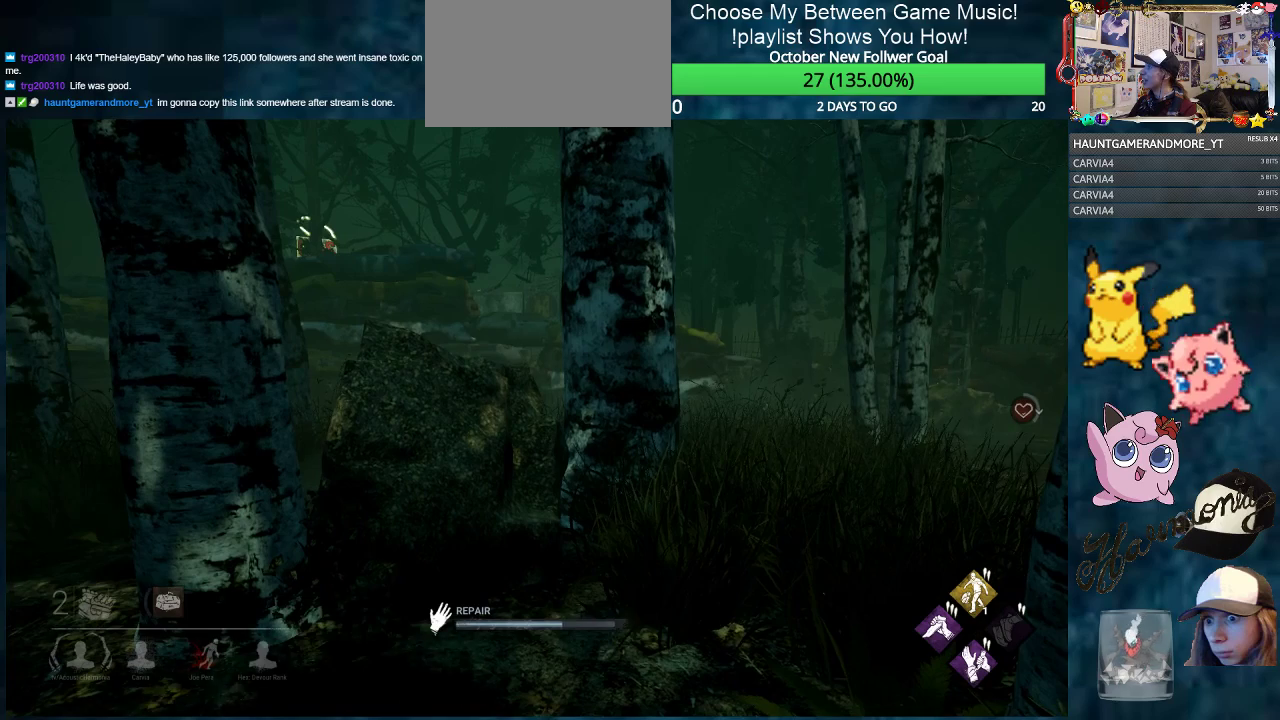
{"keys": [], "mouse": ["left"], "mouse_move": "still", "events": []}
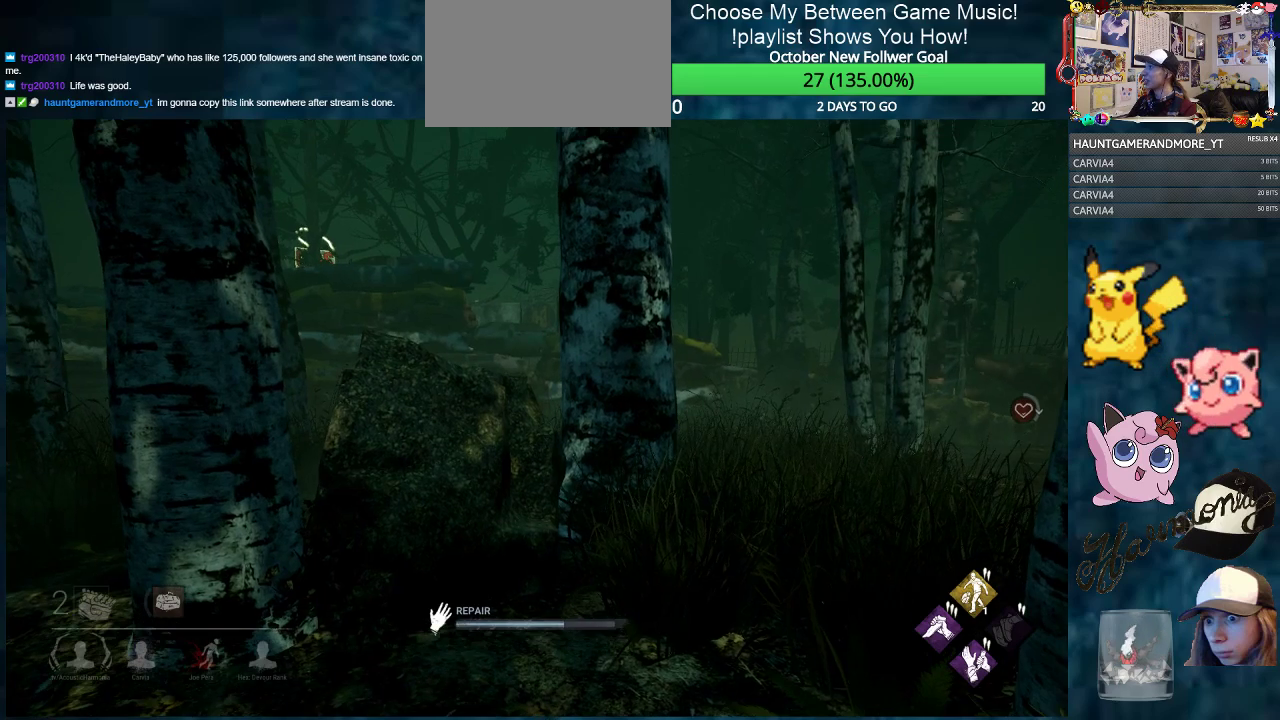
{"keys": [], "mouse": ["left"], "mouse_move": "still", "events": []}
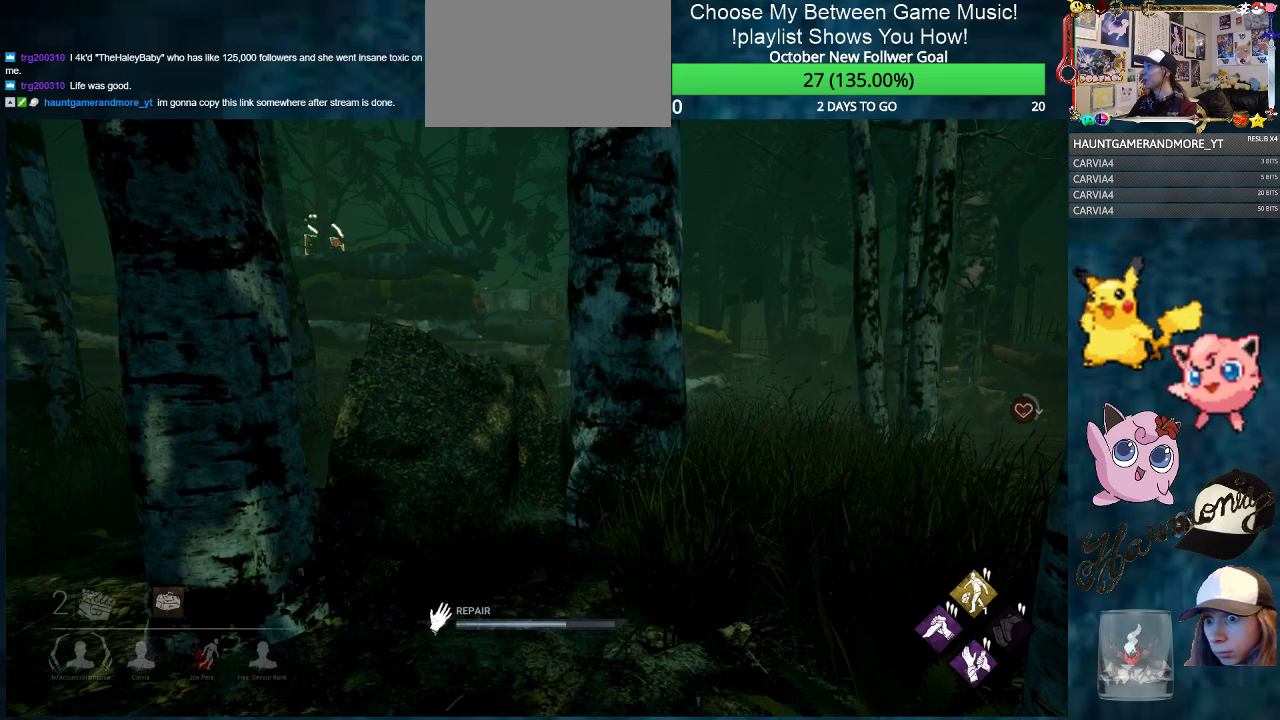
{"keys": [], "mouse": ["left"], "mouse_move": "still", "events": []}
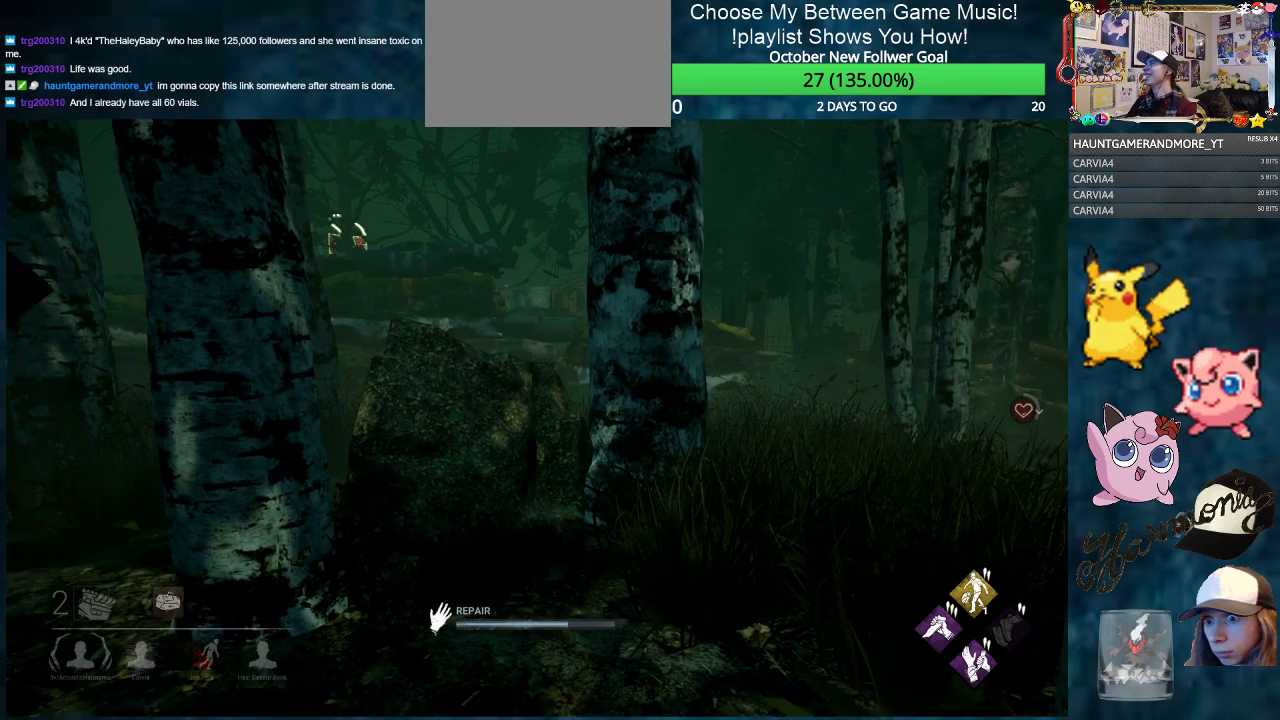
{"keys": [], "mouse": ["left"], "mouse_move": "still", "events": []}
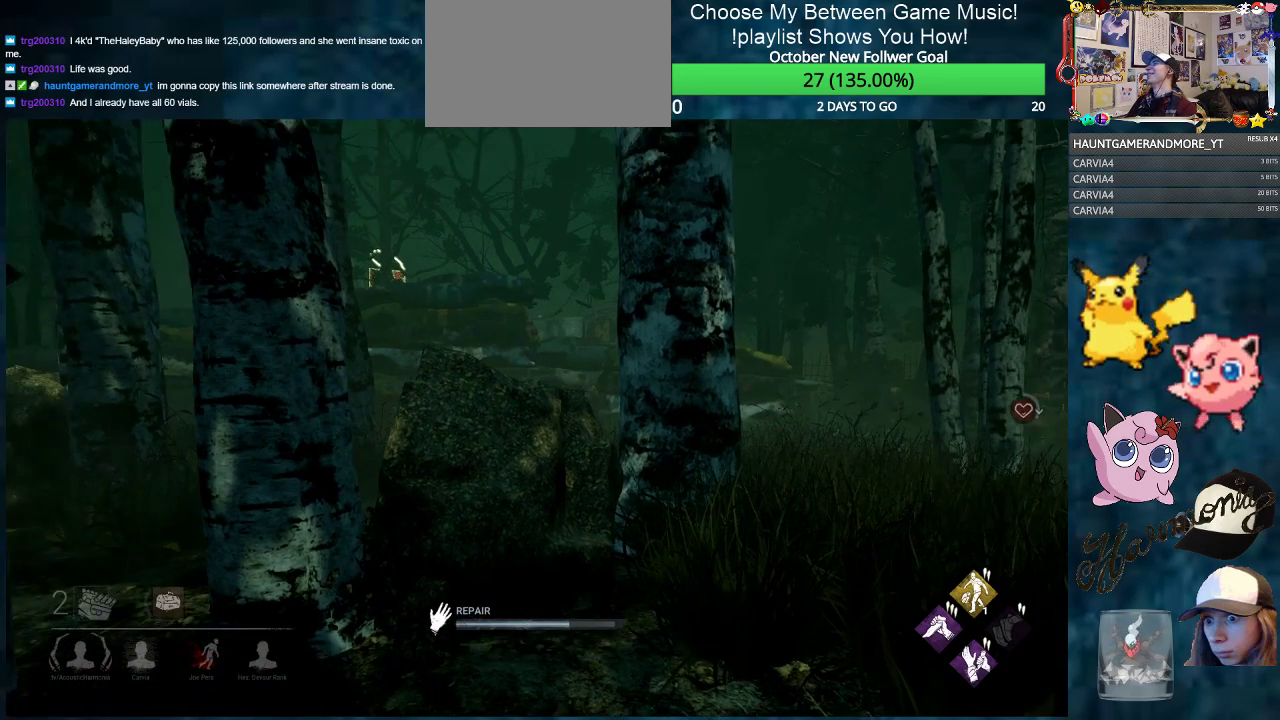
{"keys": [], "mouse": ["left"], "mouse_move": "down-left", "events": []}
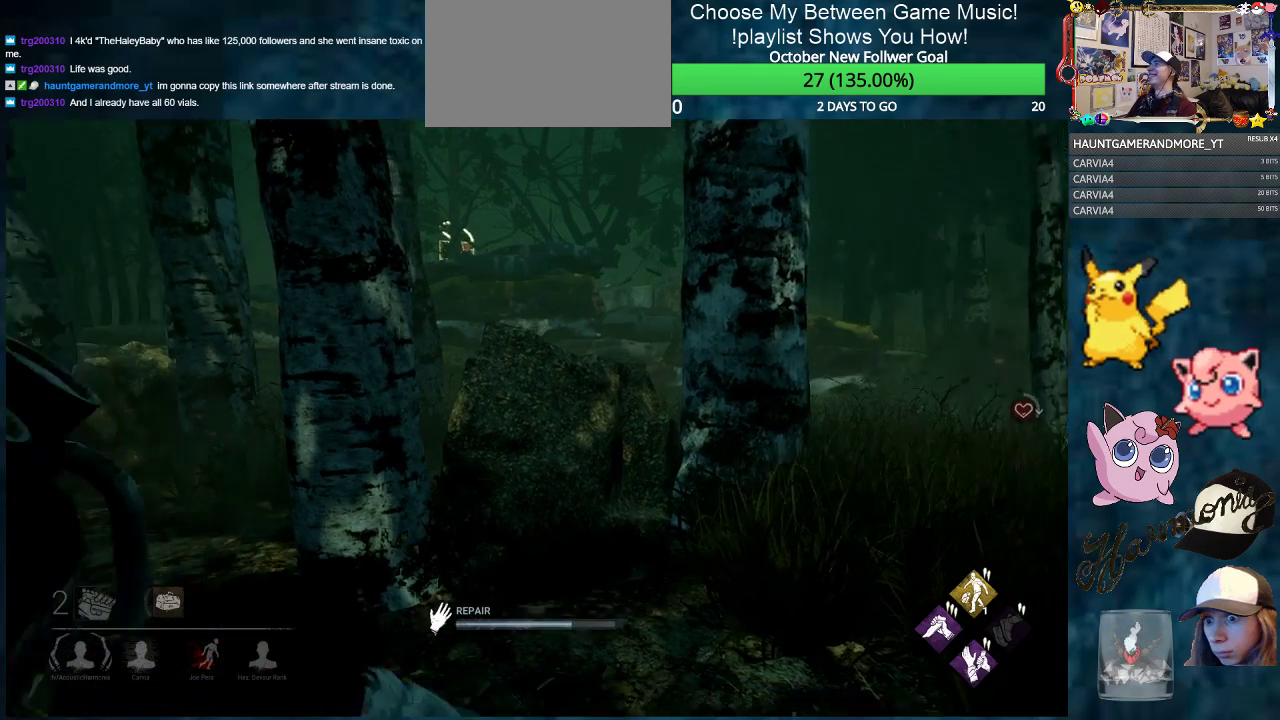
{"keys": [], "mouse": ["left"], "mouse_move": "left", "events": []}
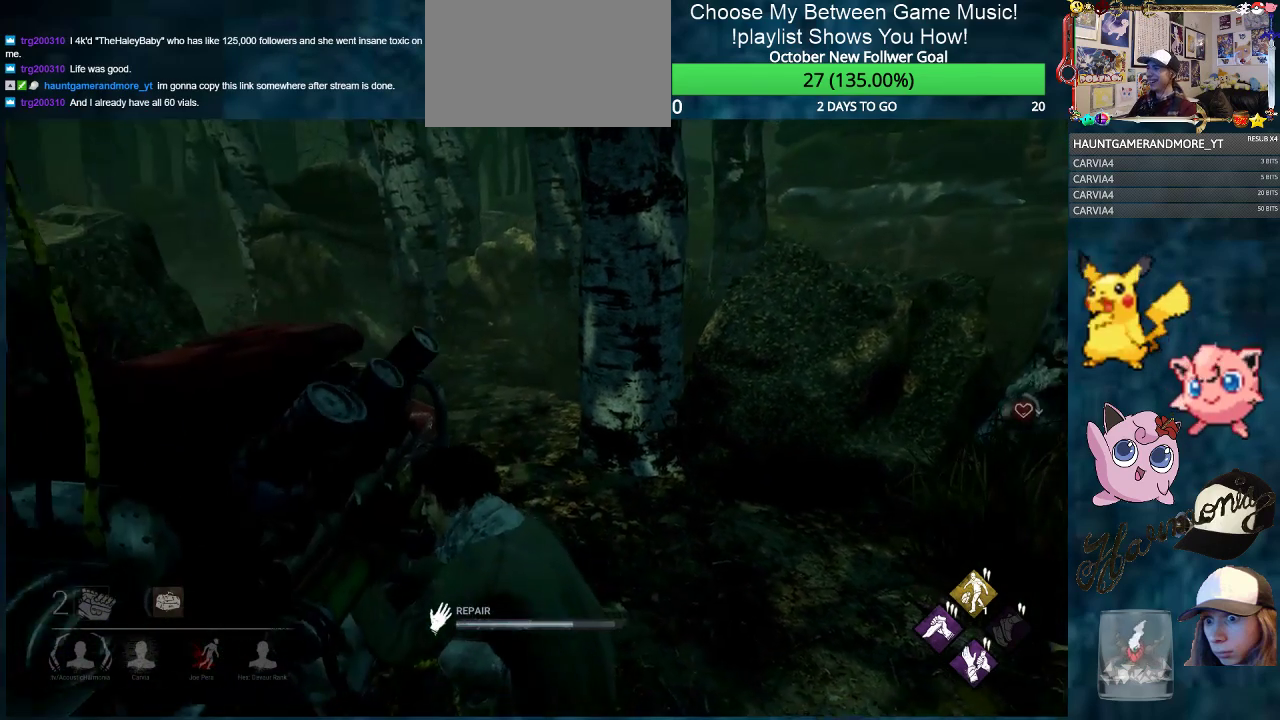
{"keys": ["space"], "mouse": ["left"], "mouse_move": "still", "events": [[484, "space", "down"]]}
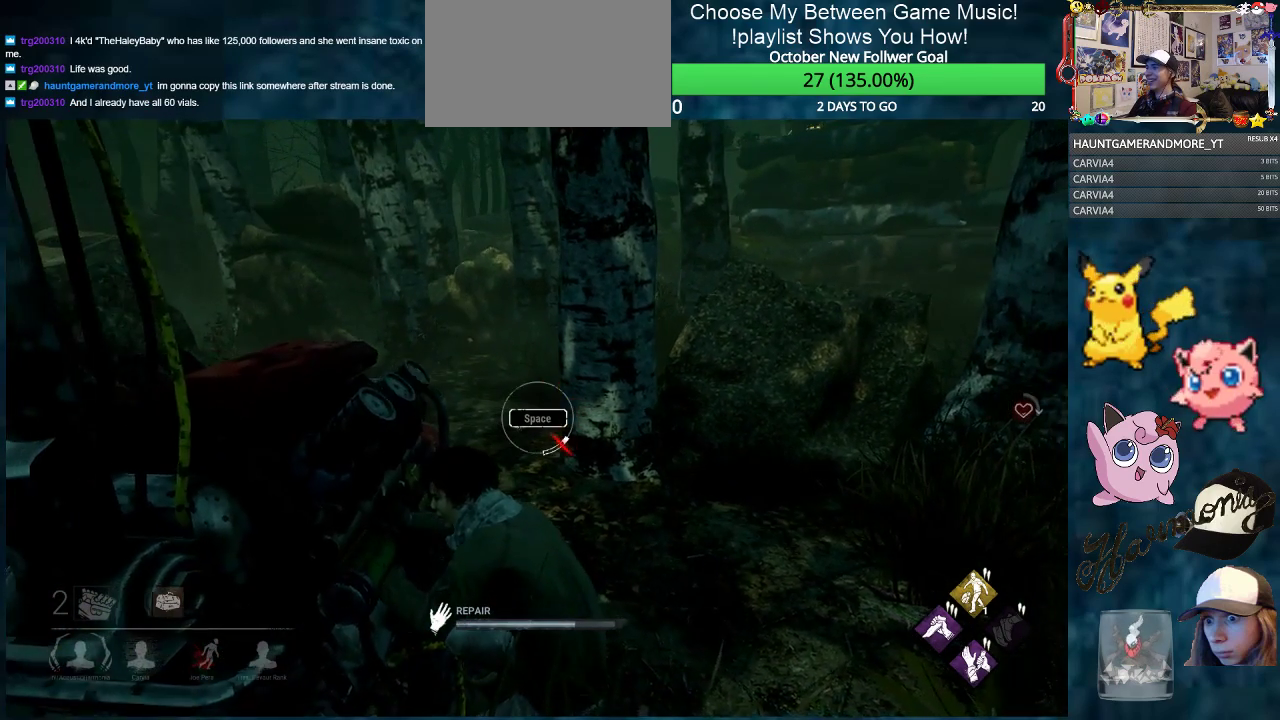
{"keys": [], "mouse": ["left"], "mouse_move": "still", "events": [[66, "space", "up"]]}
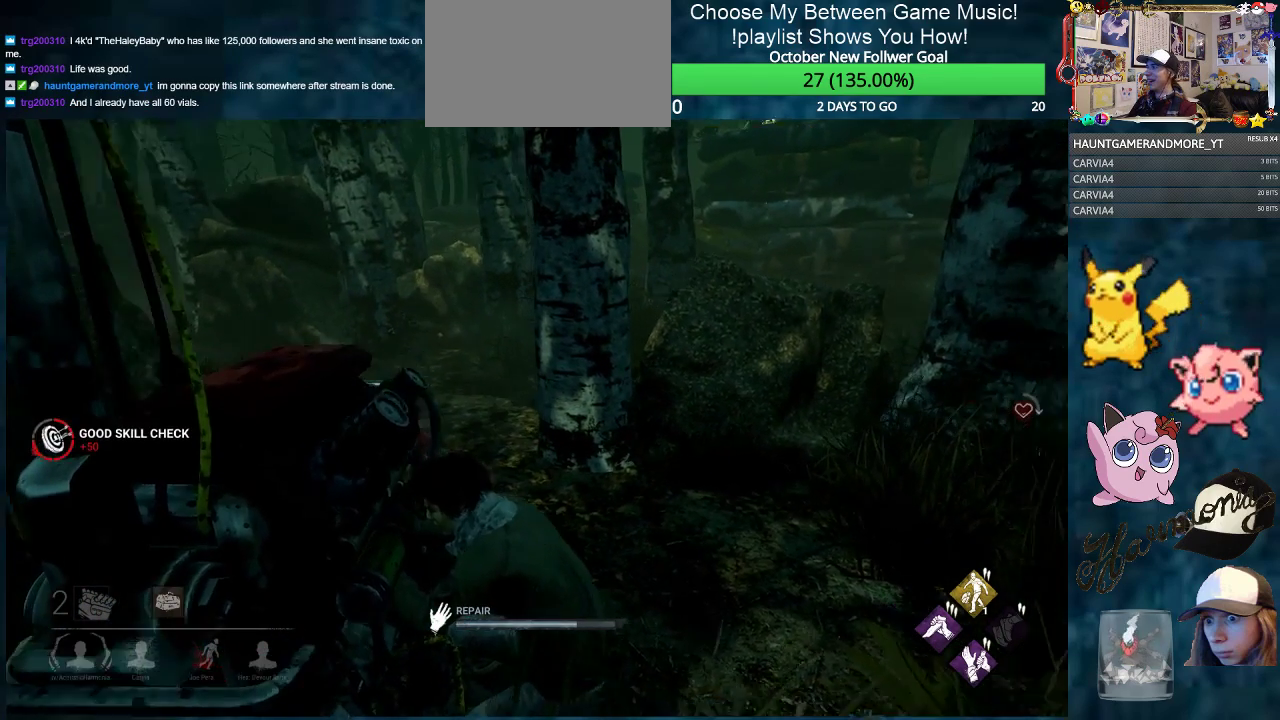
{"keys": [], "mouse": ["left"], "mouse_move": "still", "events": []}
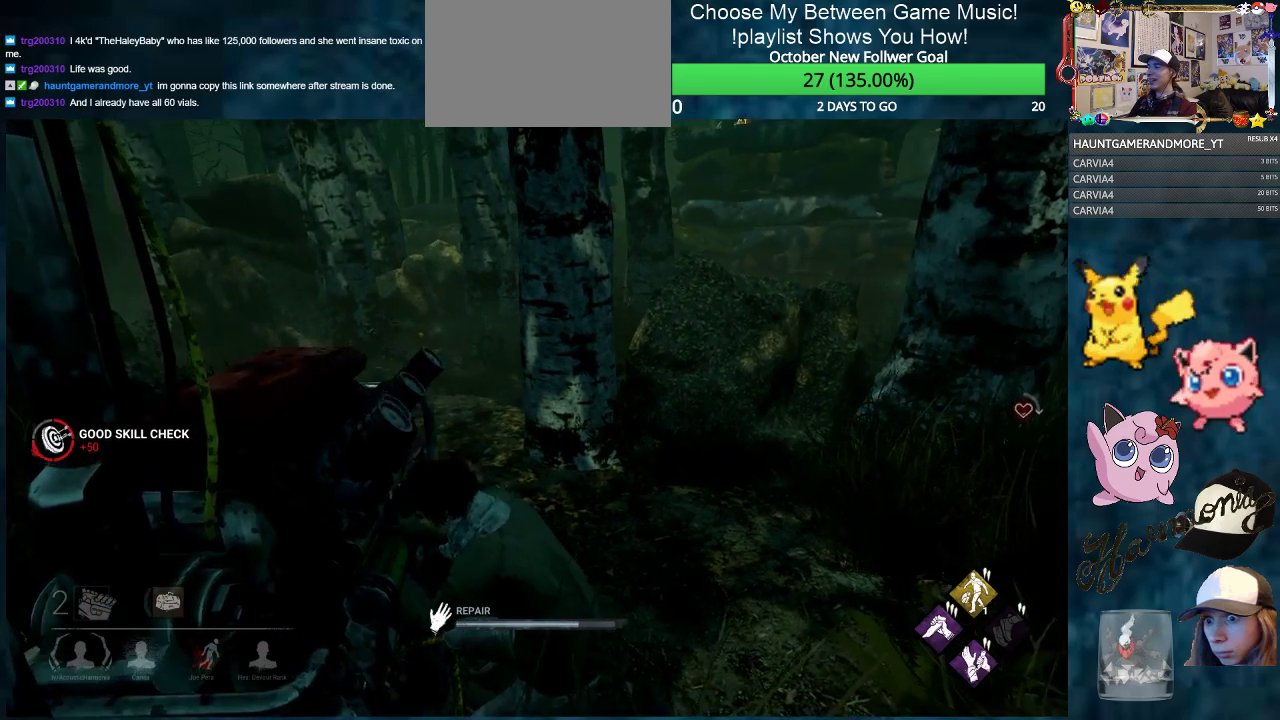
{"keys": [], "mouse": ["left"], "mouse_move": "right", "events": []}
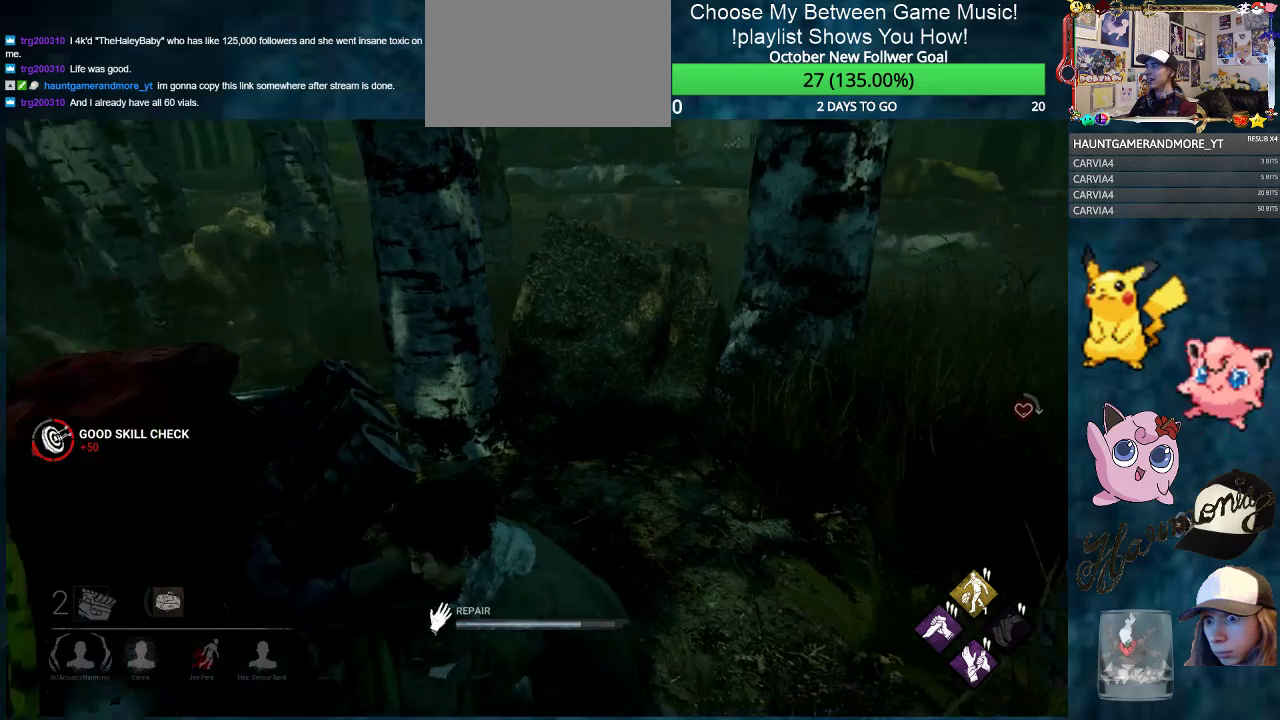
{"keys": [], "mouse": ["left"], "mouse_move": "still", "events": []}
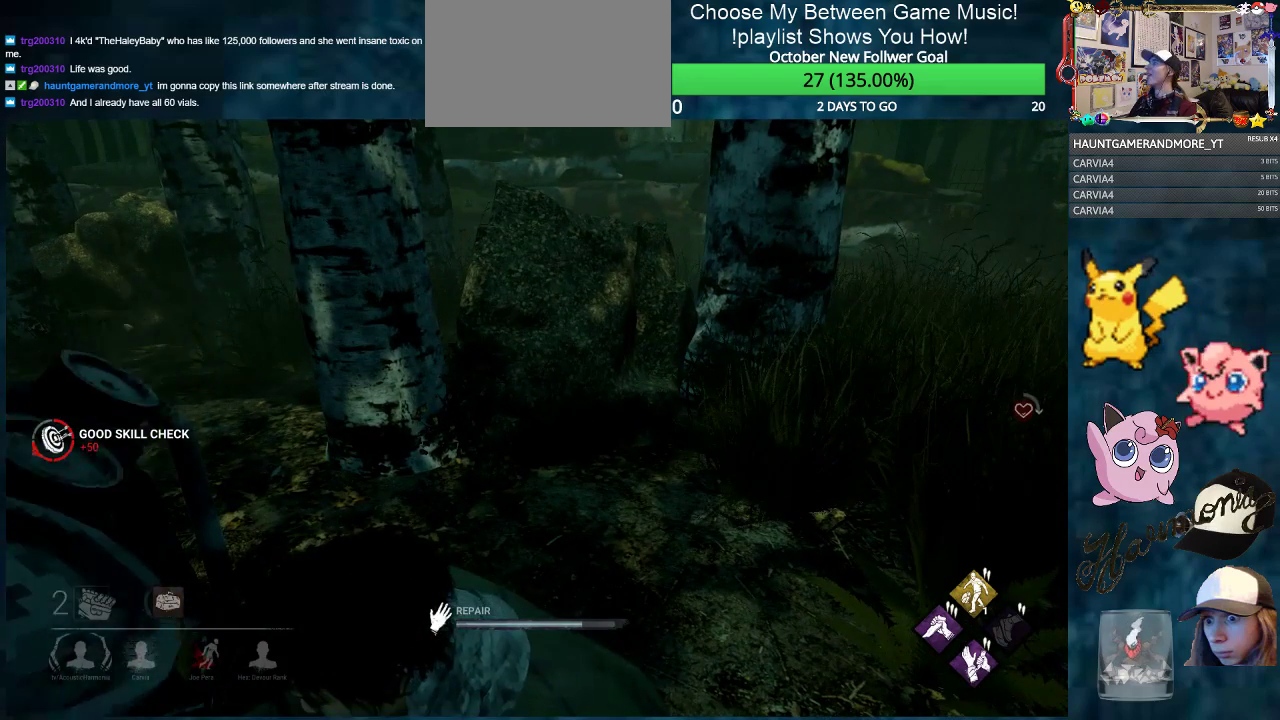
{"keys": [], "mouse": ["left"], "mouse_move": "still", "events": []}
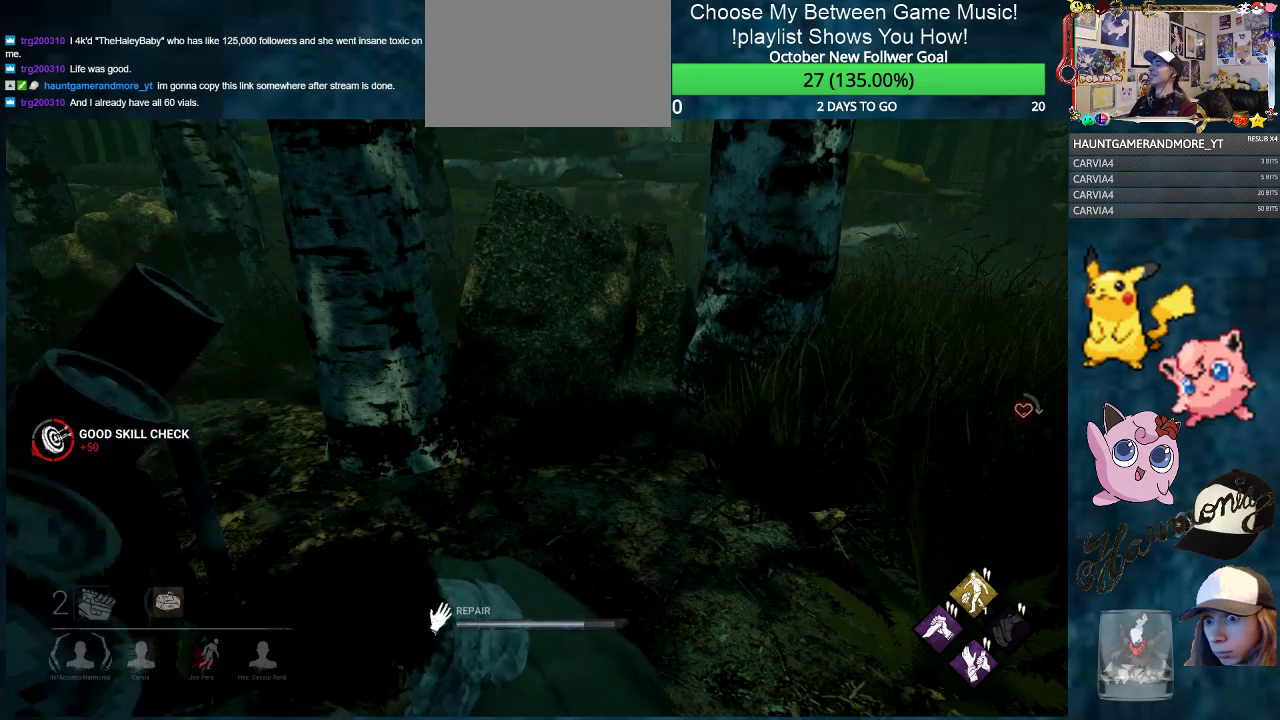
{"keys": [], "mouse": ["left"], "mouse_move": "still", "events": []}
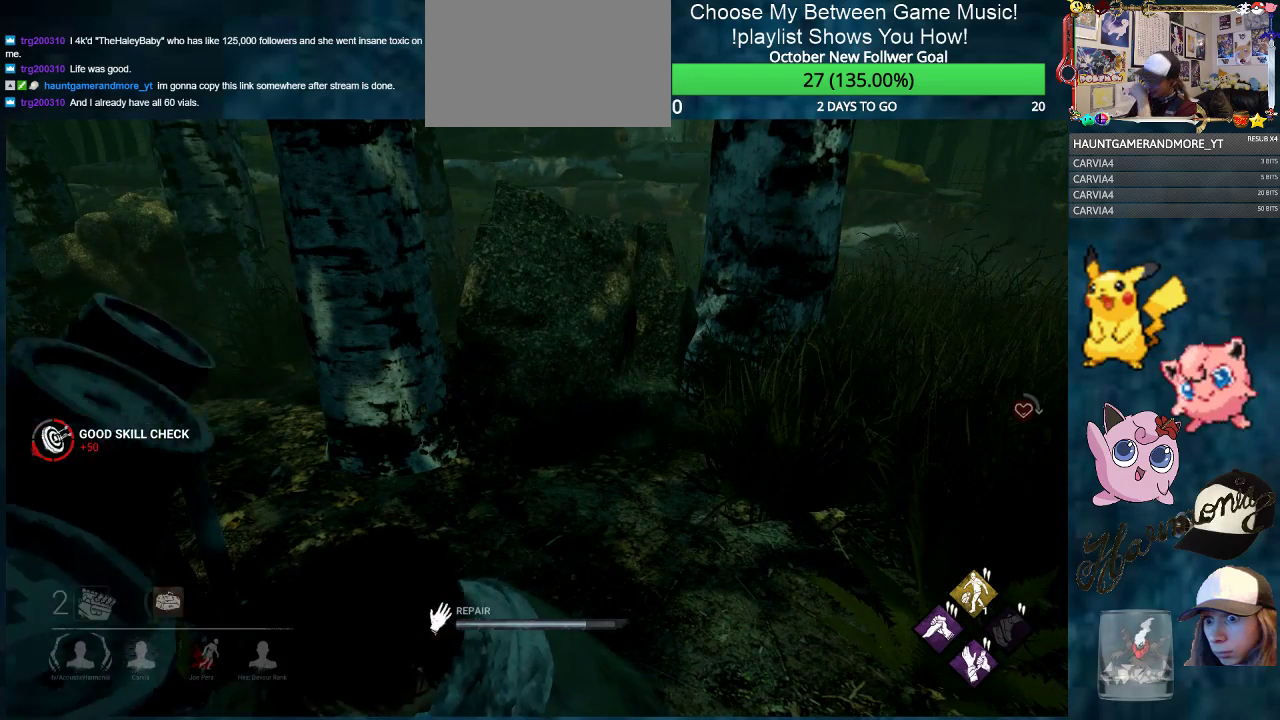
{"keys": [], "mouse": ["left"], "mouse_move": "still", "events": []}
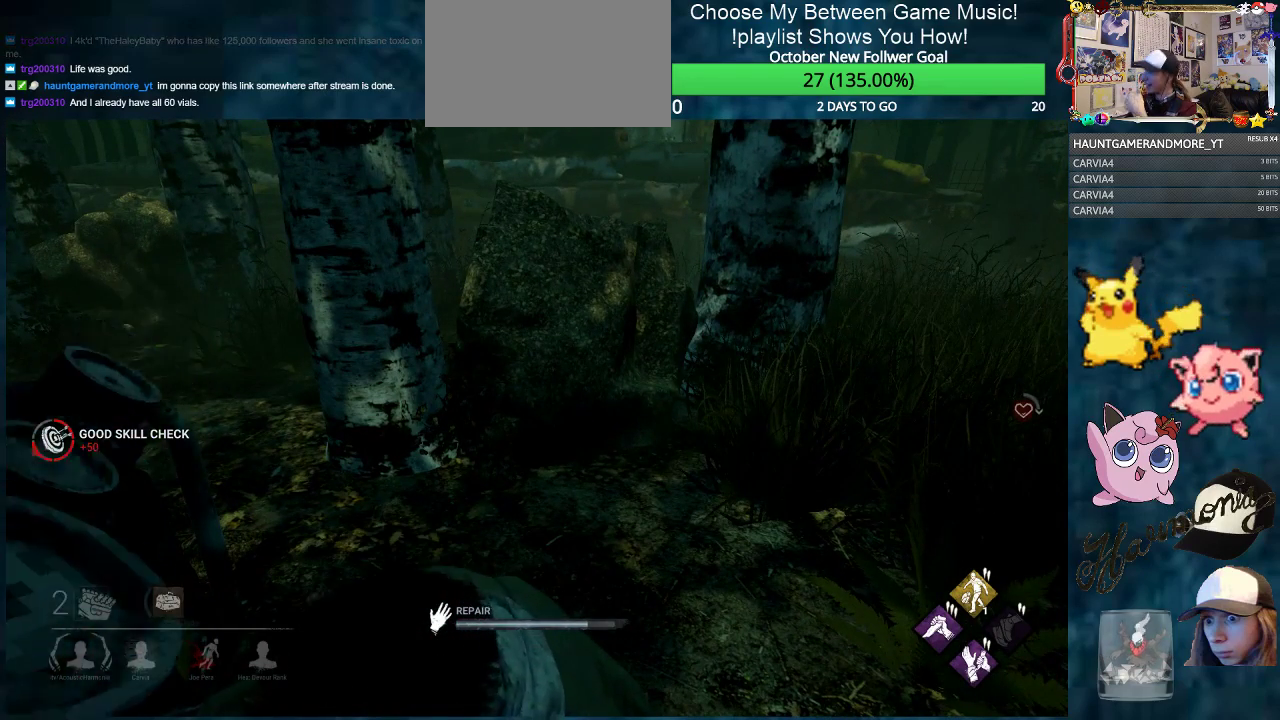
{"keys": [], "mouse": ["left"], "mouse_move": "still", "events": []}
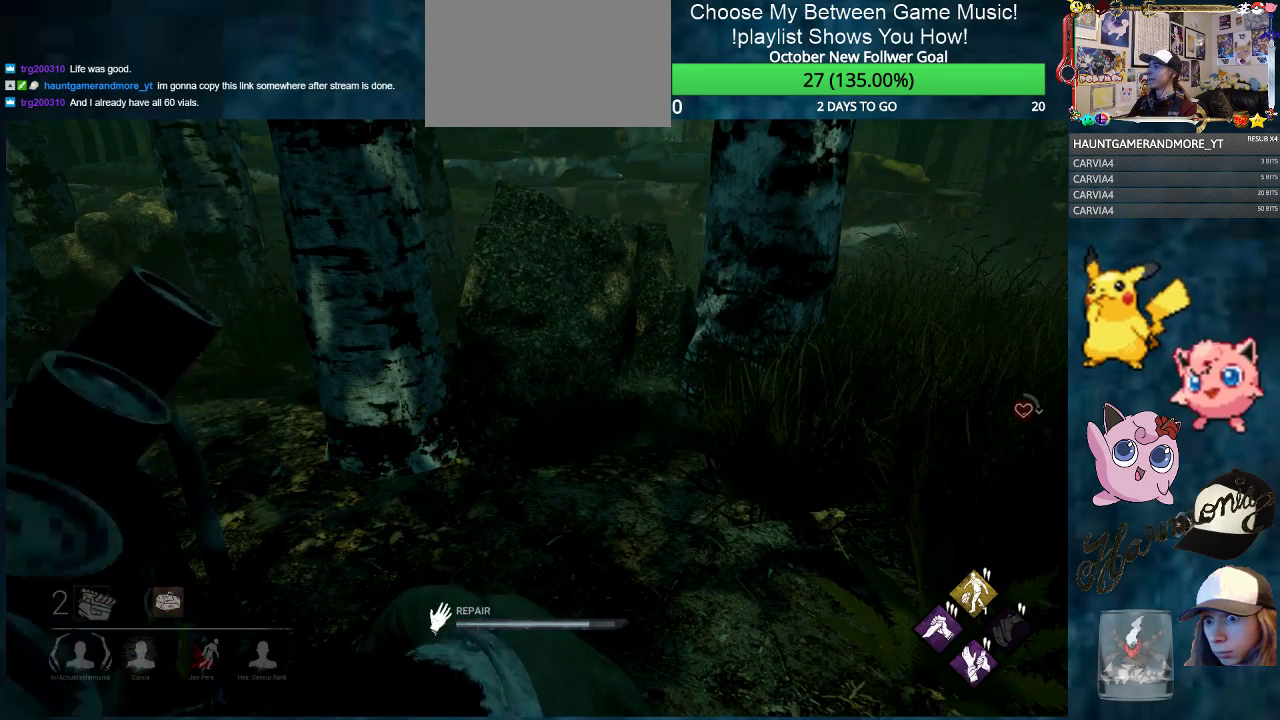
{"keys": [], "mouse": ["left"], "mouse_move": "still", "events": []}
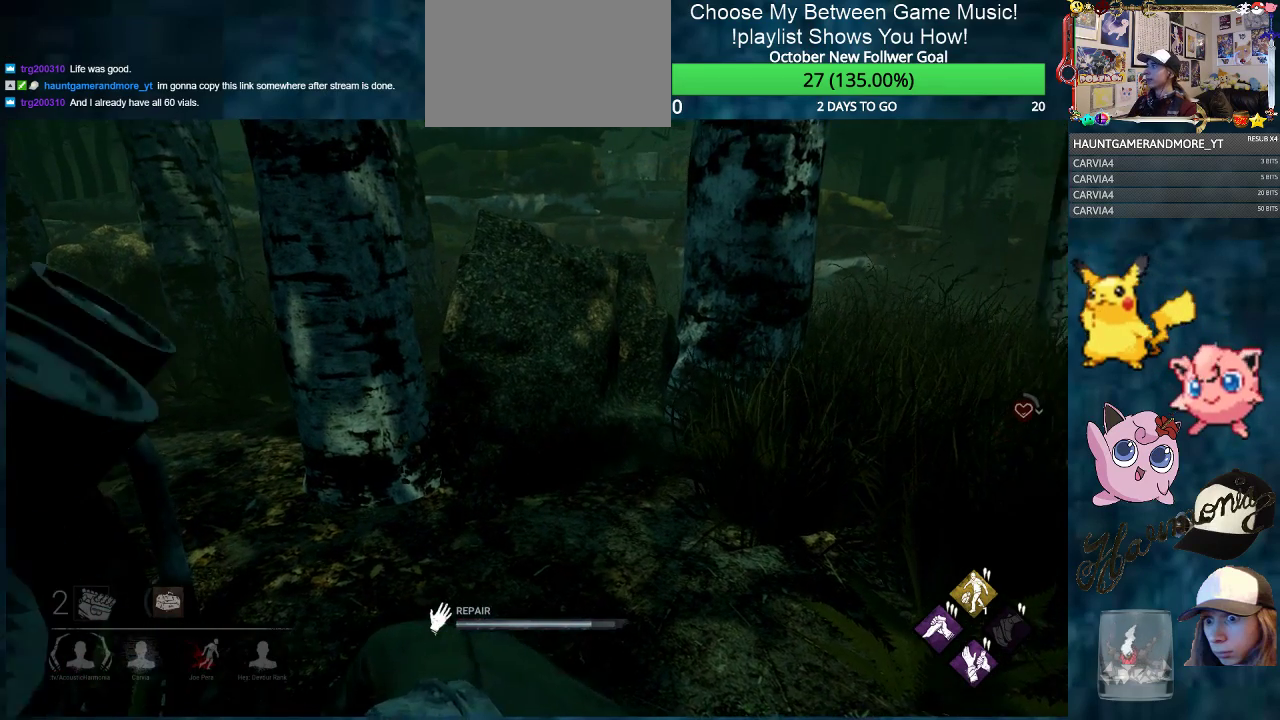
{"keys": [], "mouse": ["left"], "mouse_move": "still", "events": []}
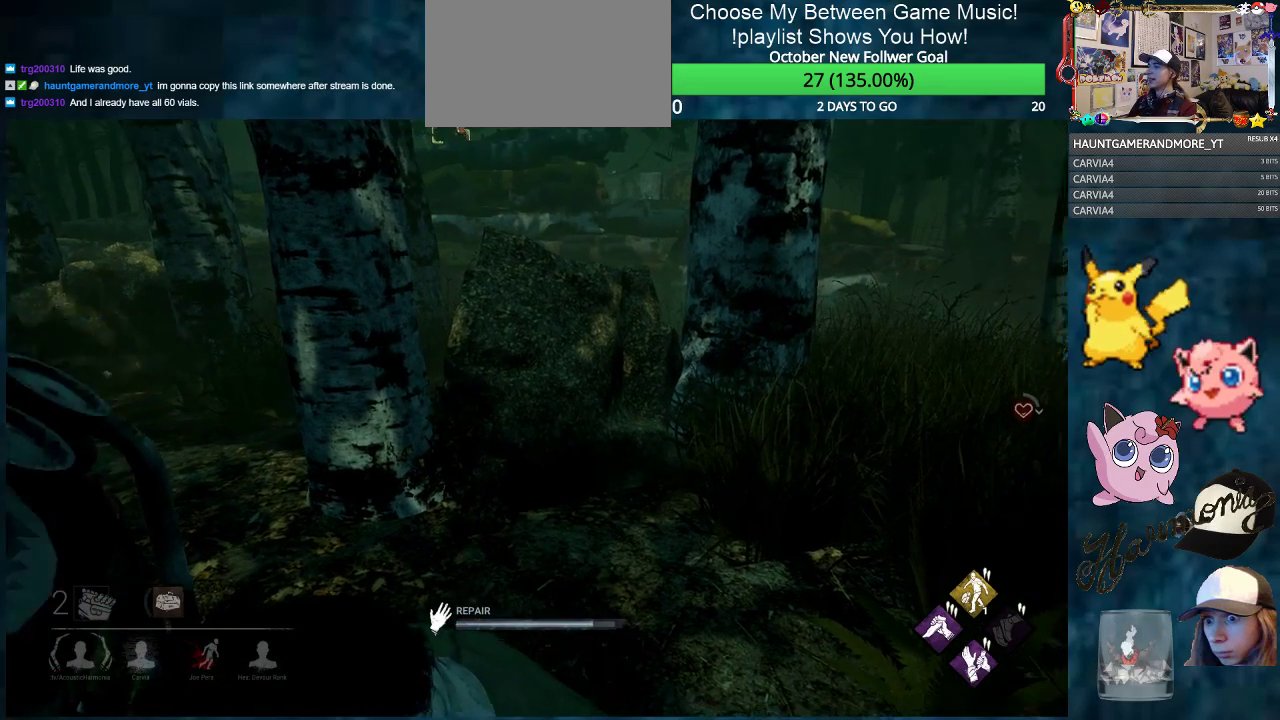
{"keys": [], "mouse": ["left"], "mouse_move": "still", "events": []}
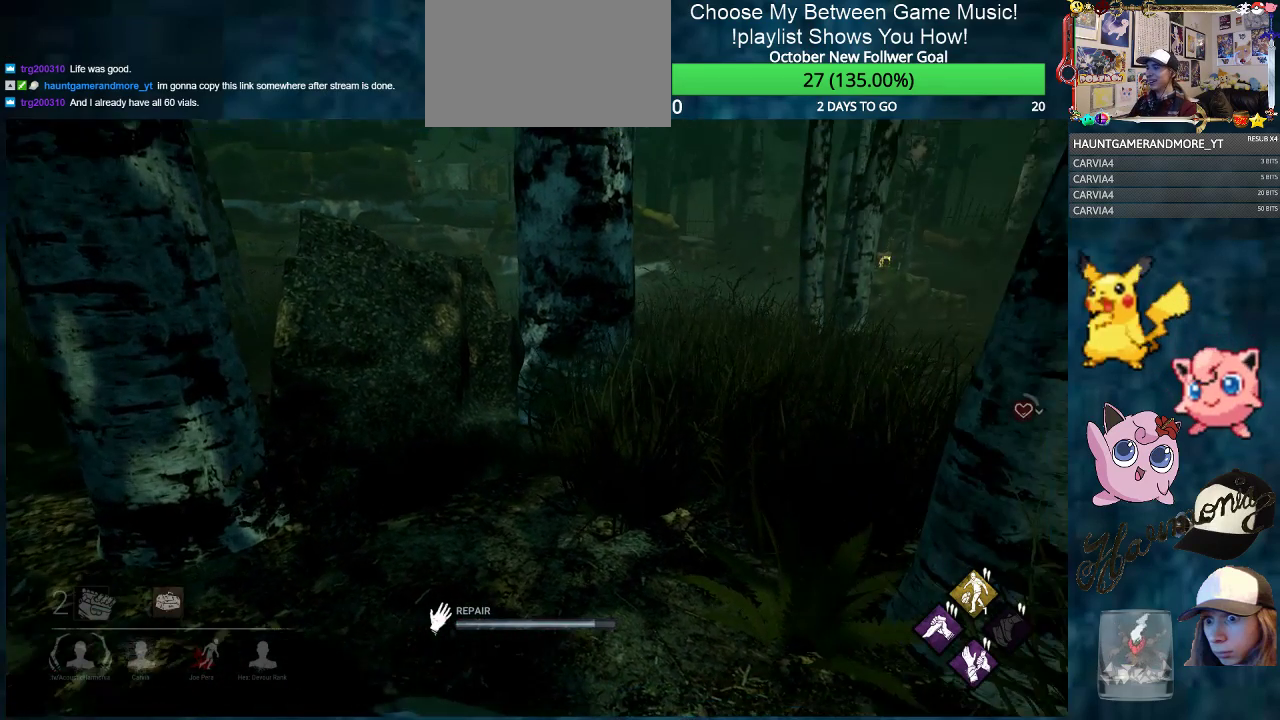
{"keys": [], "mouse": ["left"], "mouse_move": "still", "events": []}
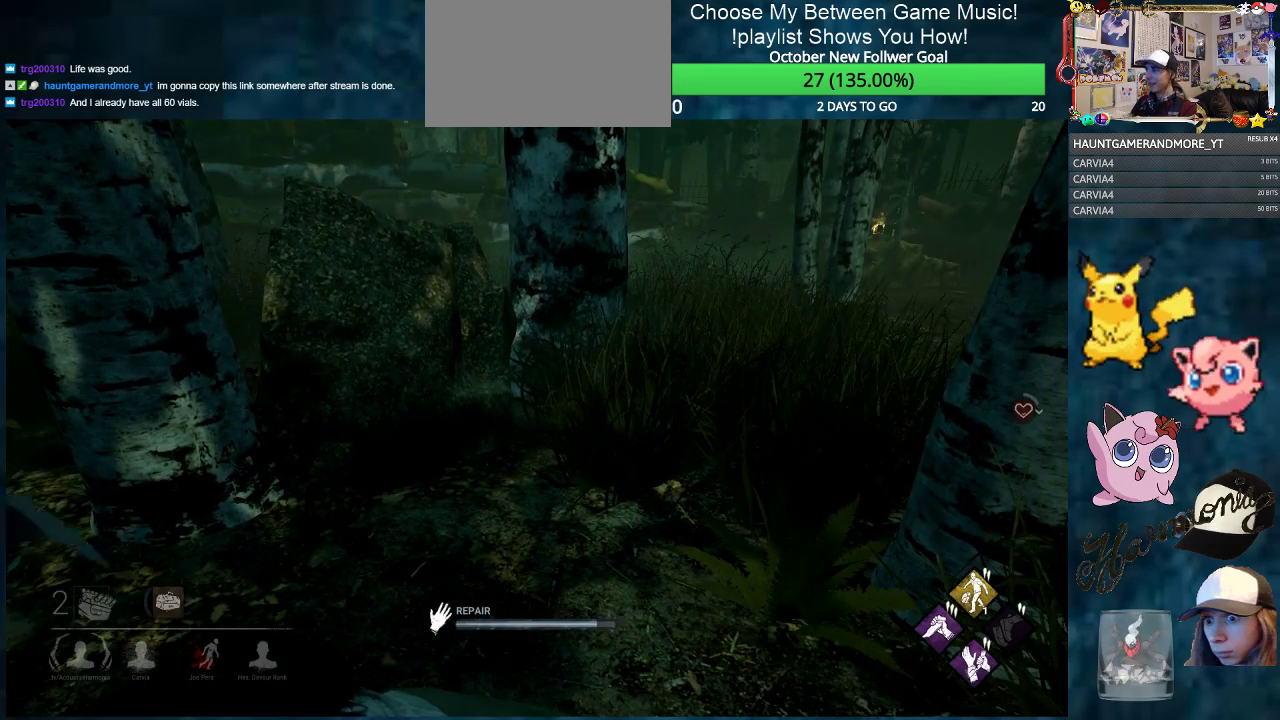
{"keys": [], "mouse": ["left"], "mouse_move": "still", "events": []}
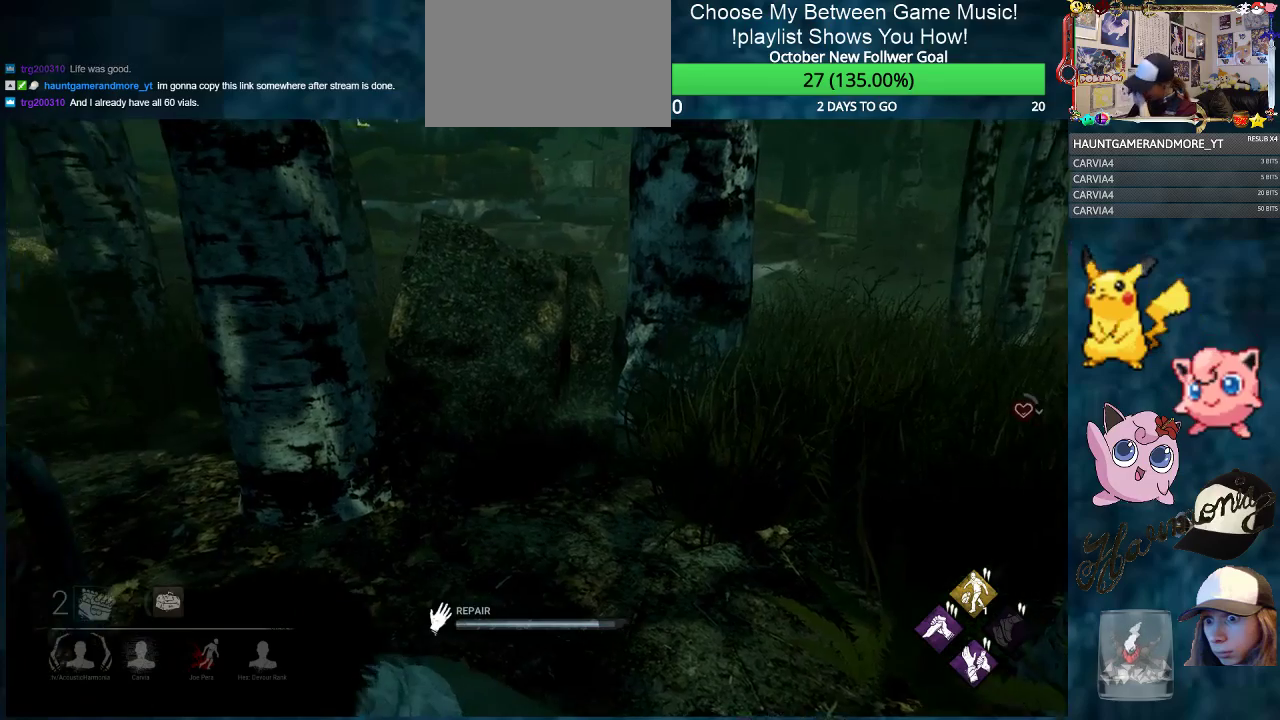
{"keys": [], "mouse": ["left"], "mouse_move": "still", "events": []}
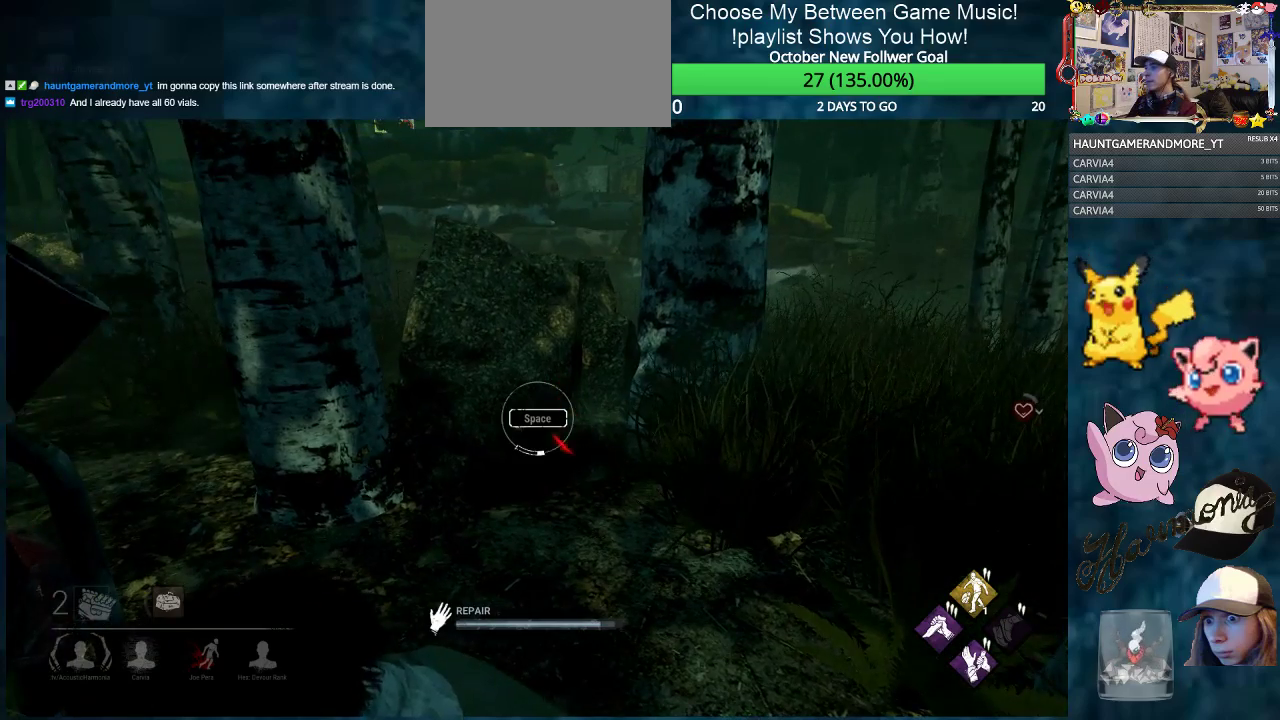
{"keys": [], "mouse": ["left"], "mouse_move": "still", "events": [[133, "space", "down"], [233, "space", "up"]]}
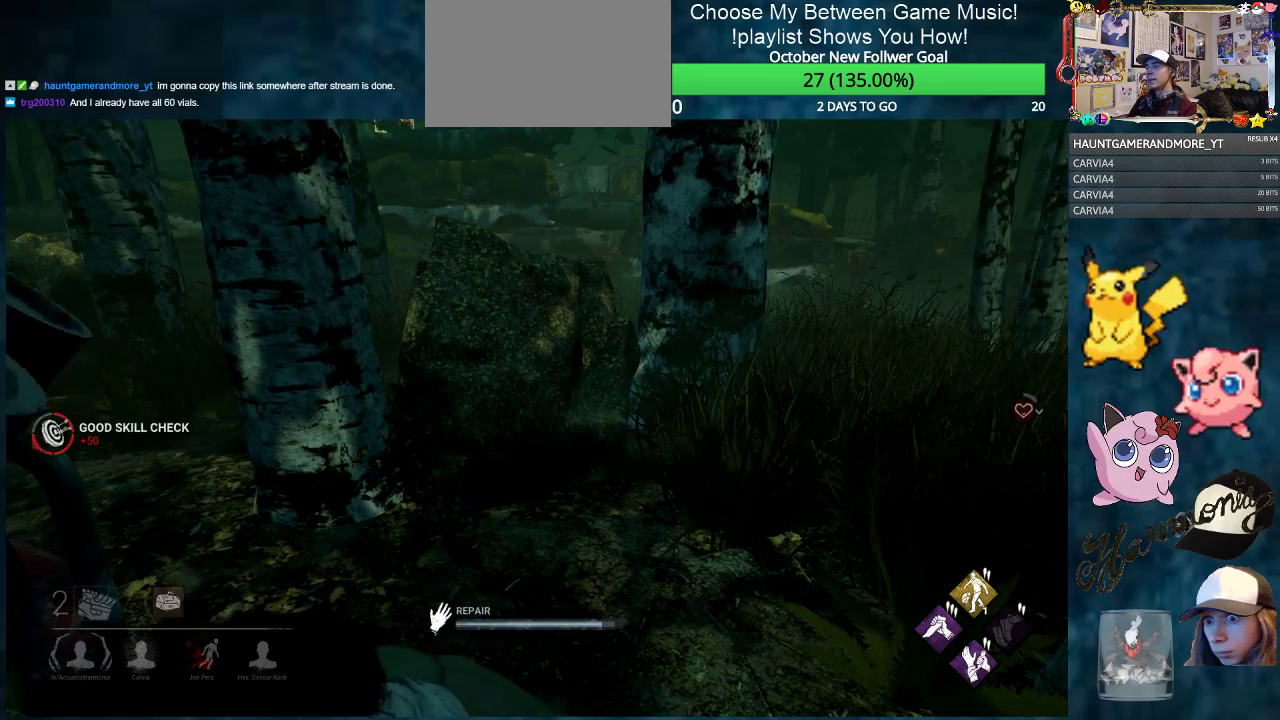
{"keys": [], "mouse": ["left"], "mouse_move": "still", "events": []}
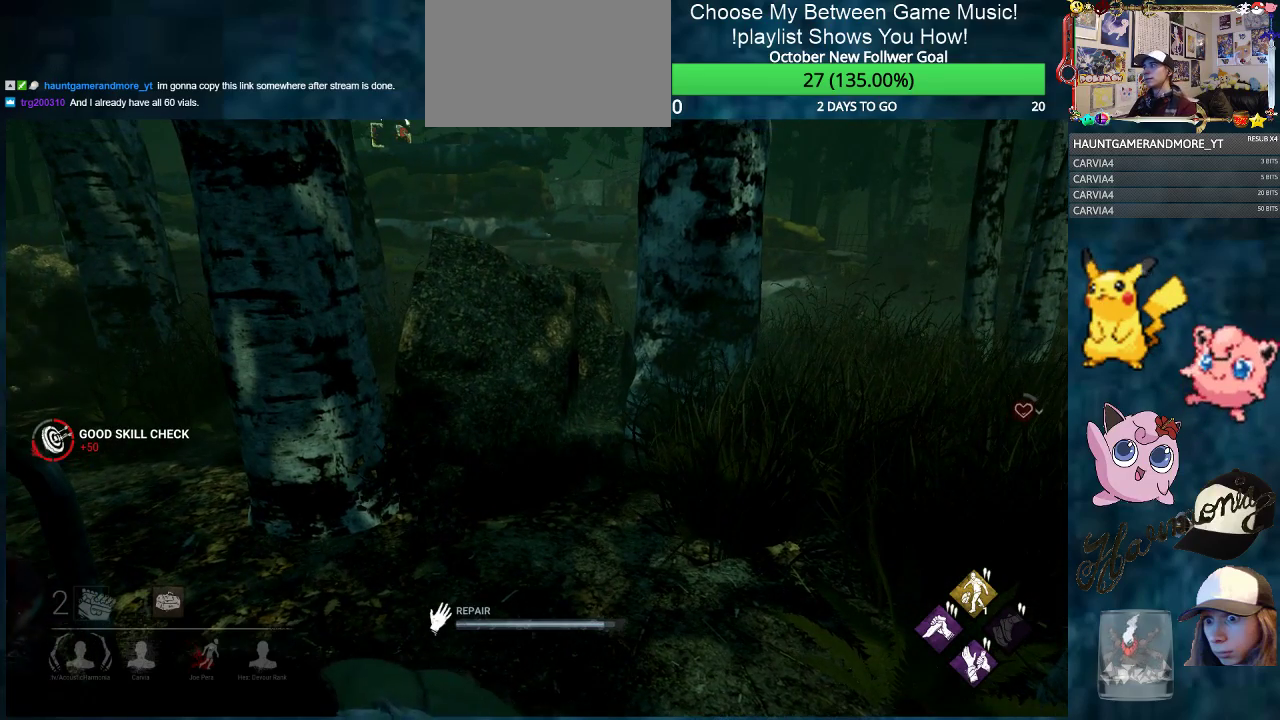
{"keys": [], "mouse": ["left"], "mouse_move": "still", "events": []}
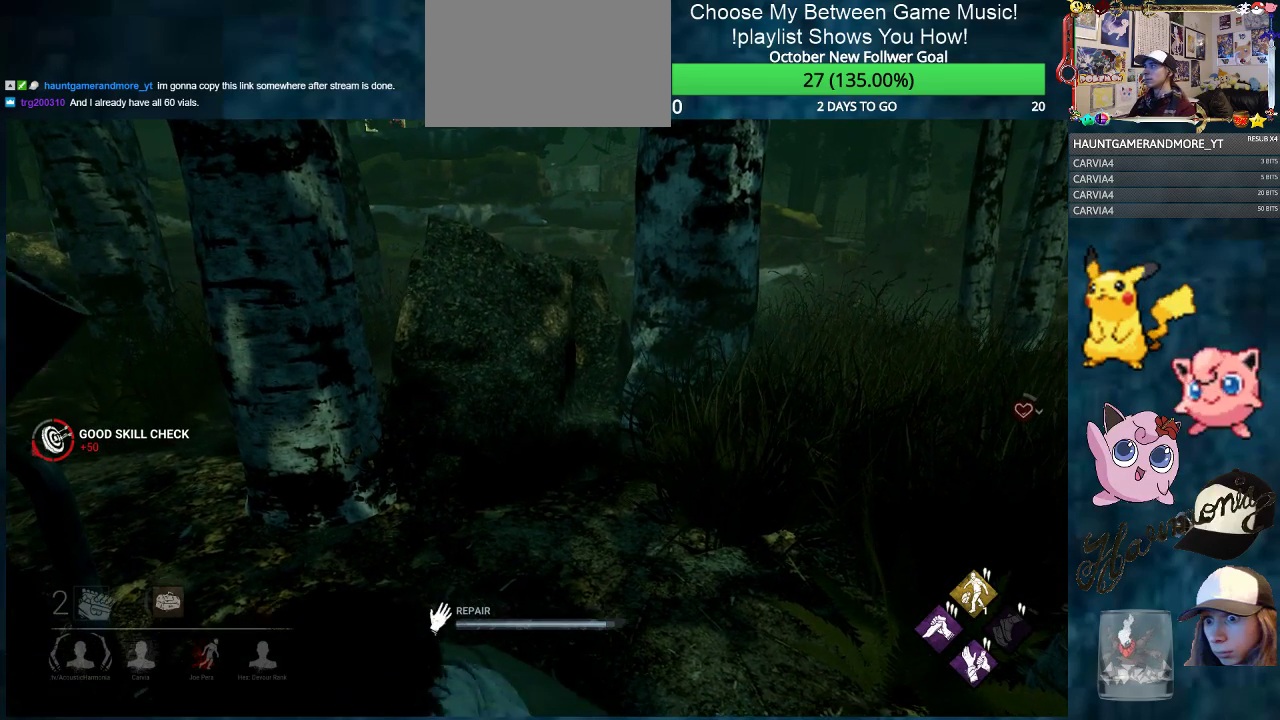
{"keys": [], "mouse": ["left"], "mouse_move": "still", "events": []}
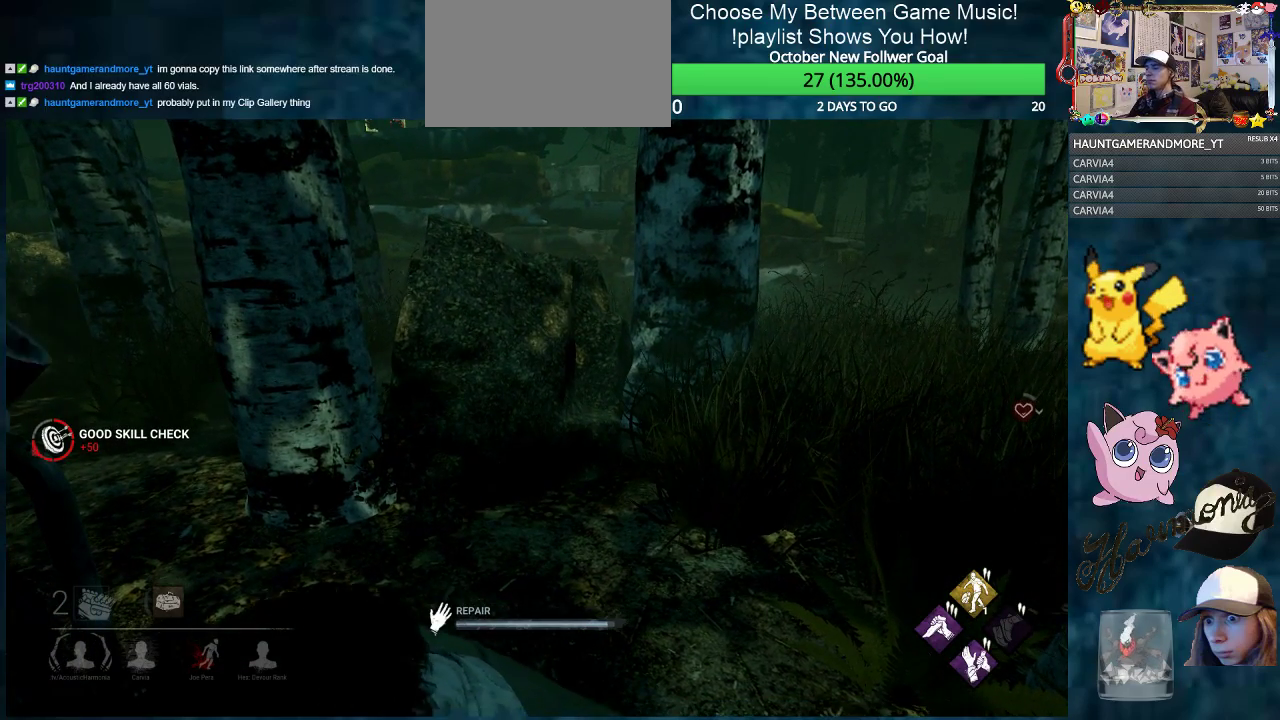
{"keys": [], "mouse": ["left"], "mouse_move": "still", "events": []}
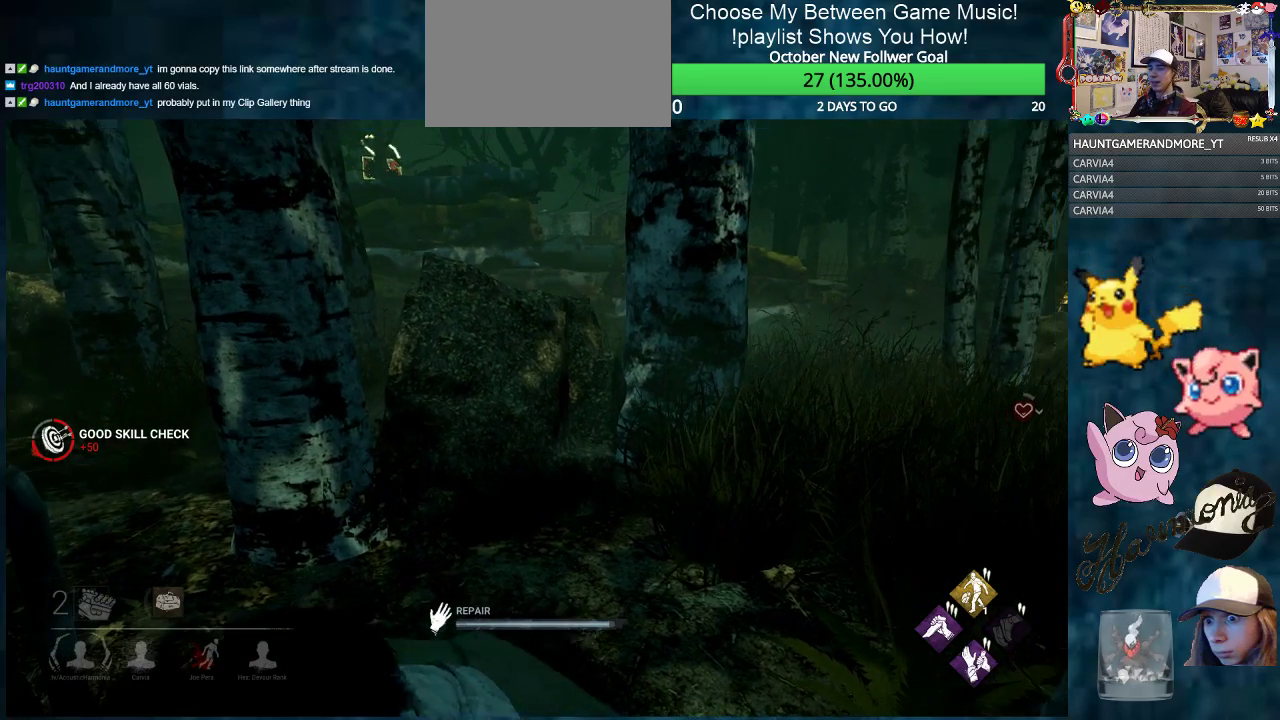
{"keys": [], "mouse": ["left"], "mouse_move": "right", "events": []}